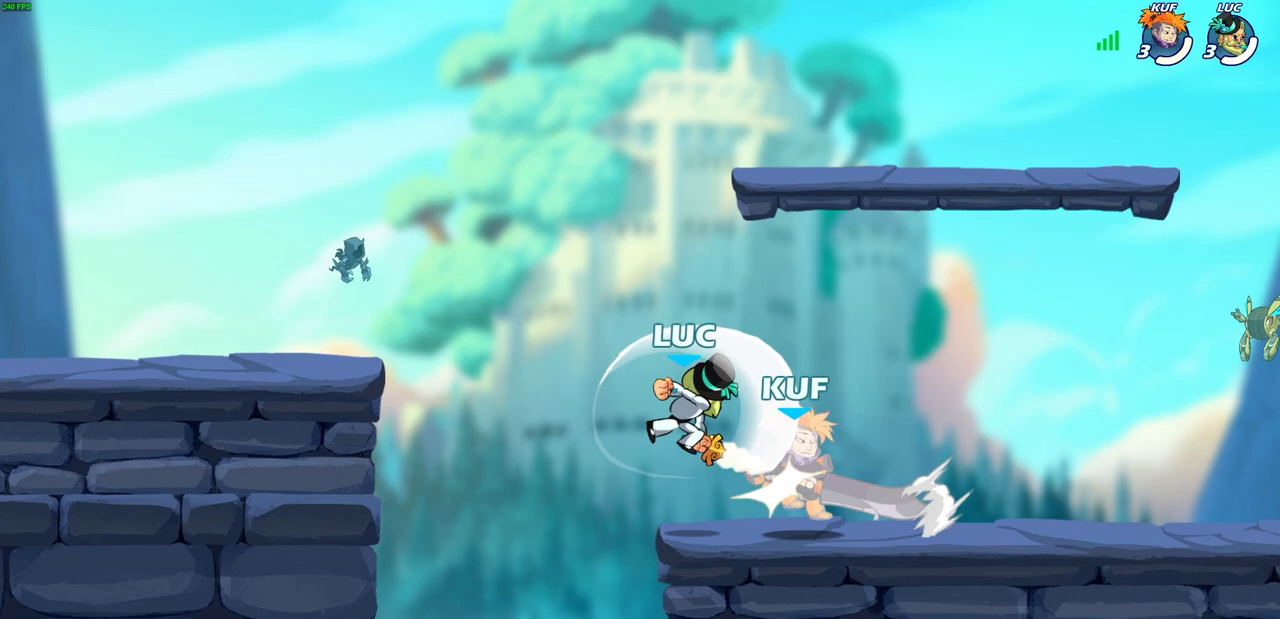
Gameplay with a controller (PlayStation layout); each line is a JSON object with the inputs held at the frame after it. "events" lists button and stick changes between this image and that frame as [ms after this image, input, new state], when the widget could be followed in between.
{"buttons": ["SQUARE", "R2"], "left_stick": "center", "right_stick": "center", "events": [[33, "left_stick", "left"], [250, "left_stick", "right"], [400, "R1", "down"], [400, "R2", "down"], [450, "SQUARE", "down"], [483, "left_stick", "center"], [500, "R1", "up"]]}
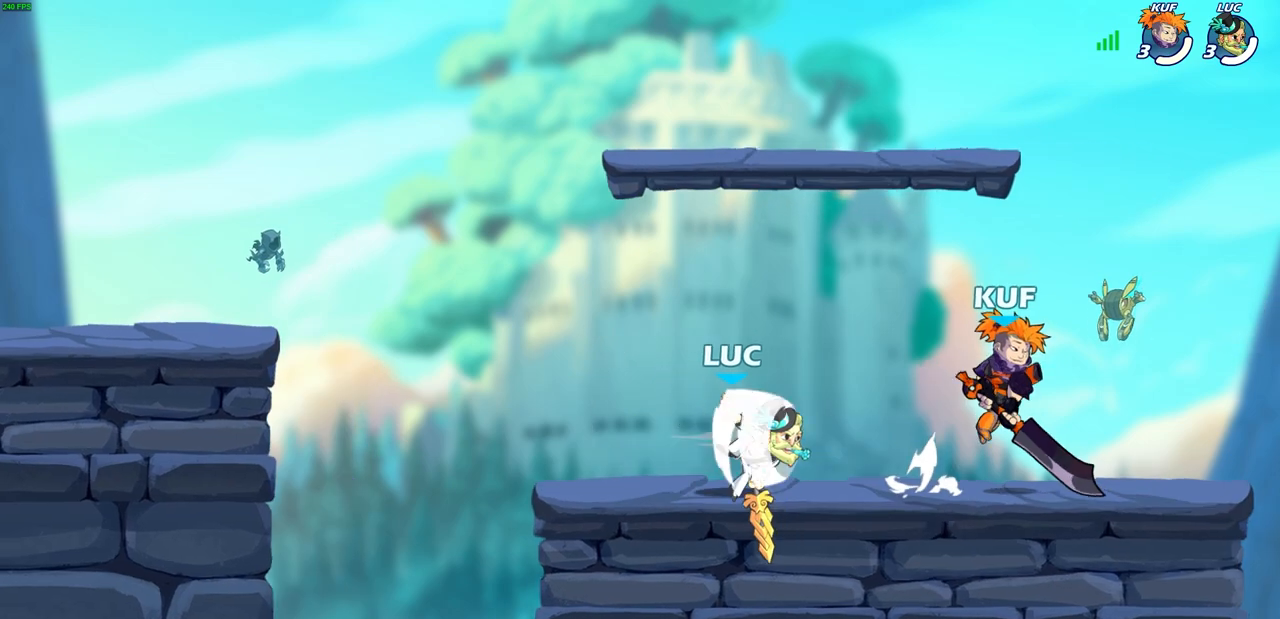
{"buttons": [], "left_stick": "center", "right_stick": "center", "events": [[17, "R2", "up"], [17, "SQUARE", "up"], [167, "SQUARE", "down"], [167, "left_stick", "right"], [217, "SQUARE", "up"], [333, "SQUARE", "down"], [400, "left_stick", "center"], [433, "SQUARE", "up"]]}
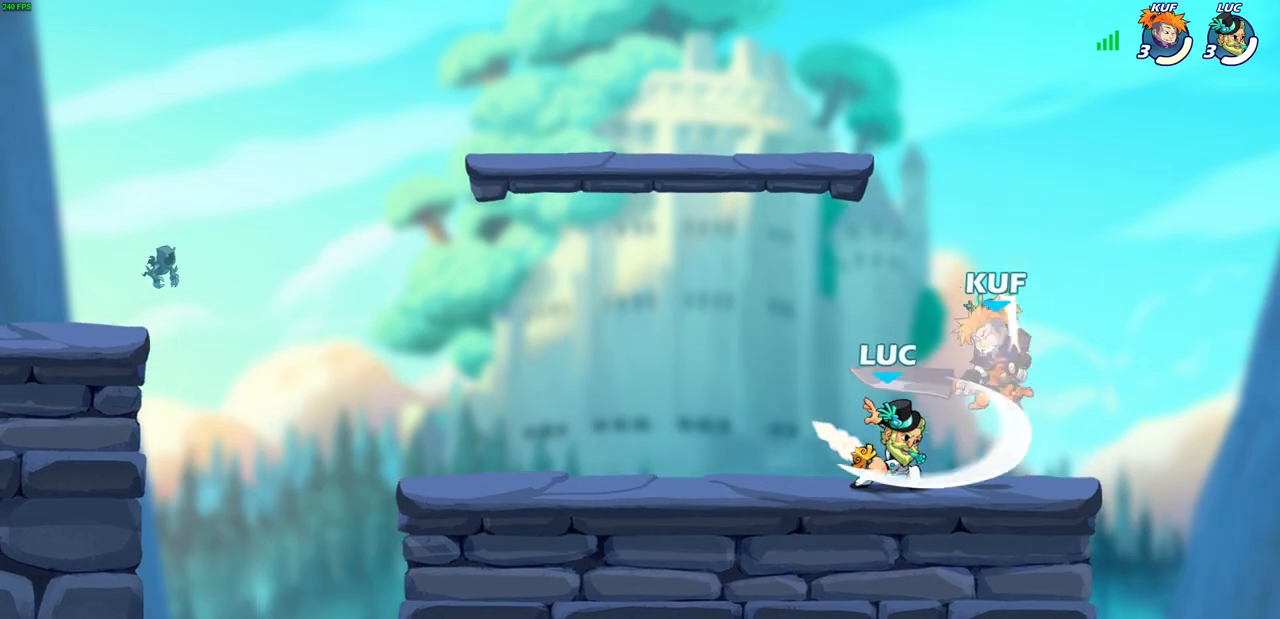
{"buttons": [], "left_stick": "down", "right_stick": "center", "events": [[200, "SQUARE", "down"], [283, "SQUARE", "up"], [500, "left_stick", "down"]]}
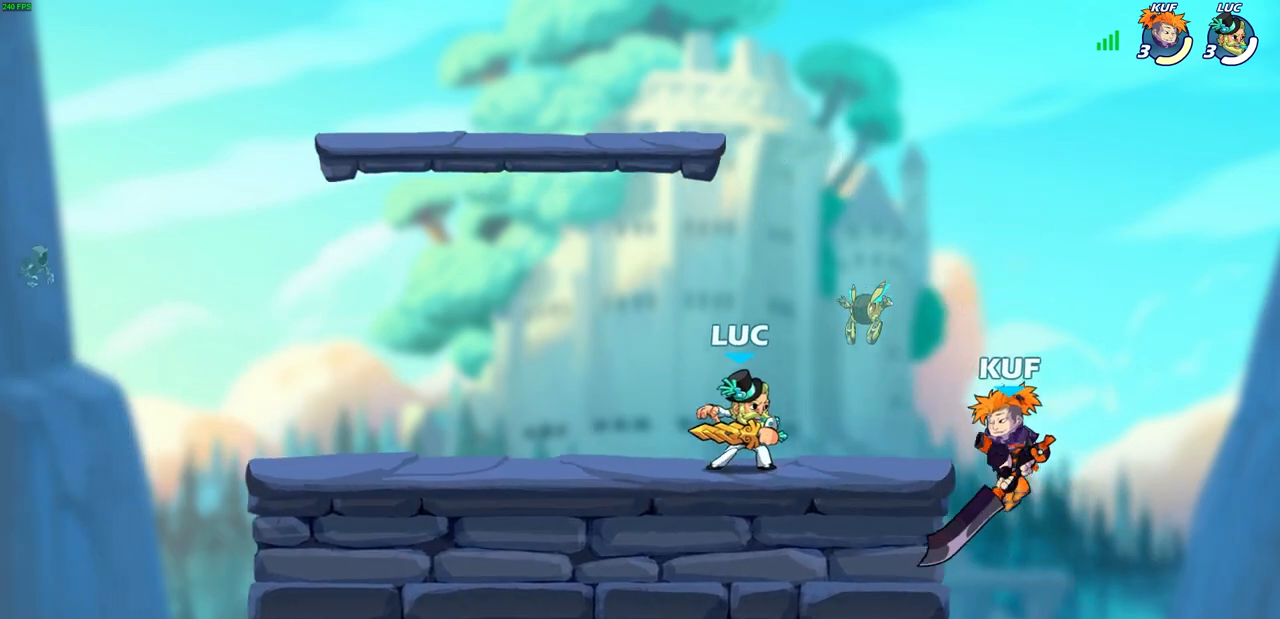
{"buttons": [], "left_stick": "center", "right_stick": "center", "events": [[33, "R1", "down"], [33, "R2", "down"], [50, "CIRCLE", "down"], [117, "R1", "up"], [117, "R2", "up"], [133, "CIRCLE", "up"], [150, "left_stick", "center"]]}
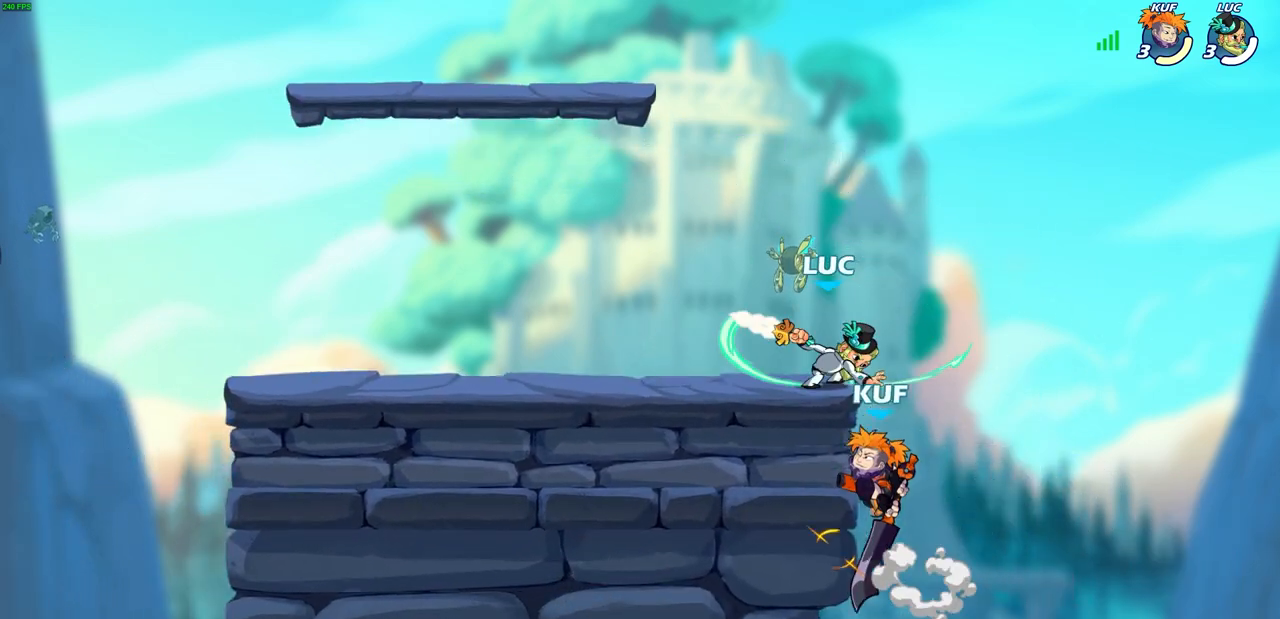
{"buttons": [], "left_stick": "center", "right_stick": "center", "events": []}
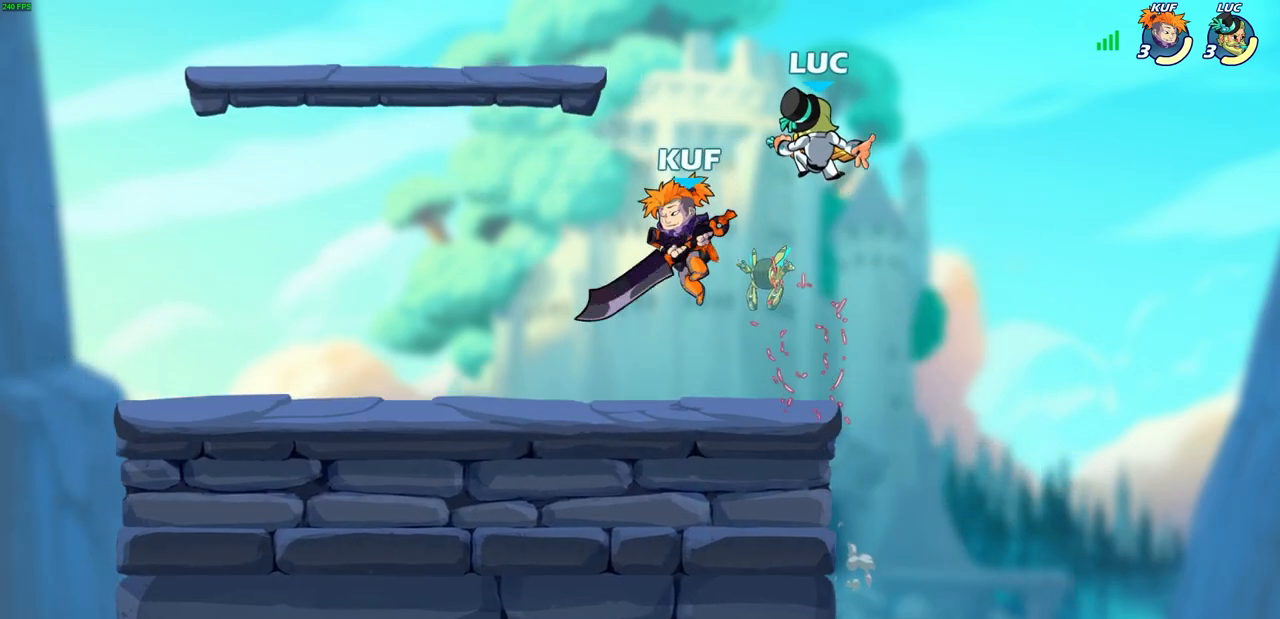
{"buttons": [], "left_stick": "left", "right_stick": "center", "events": [[67, "left_stick", "right"], [167, "R1", "down"], [167, "R2", "down"], [267, "left_stick", "up"], [333, "left_stick", "left"], [433, "R1", "up"], [433, "R2", "up"]]}
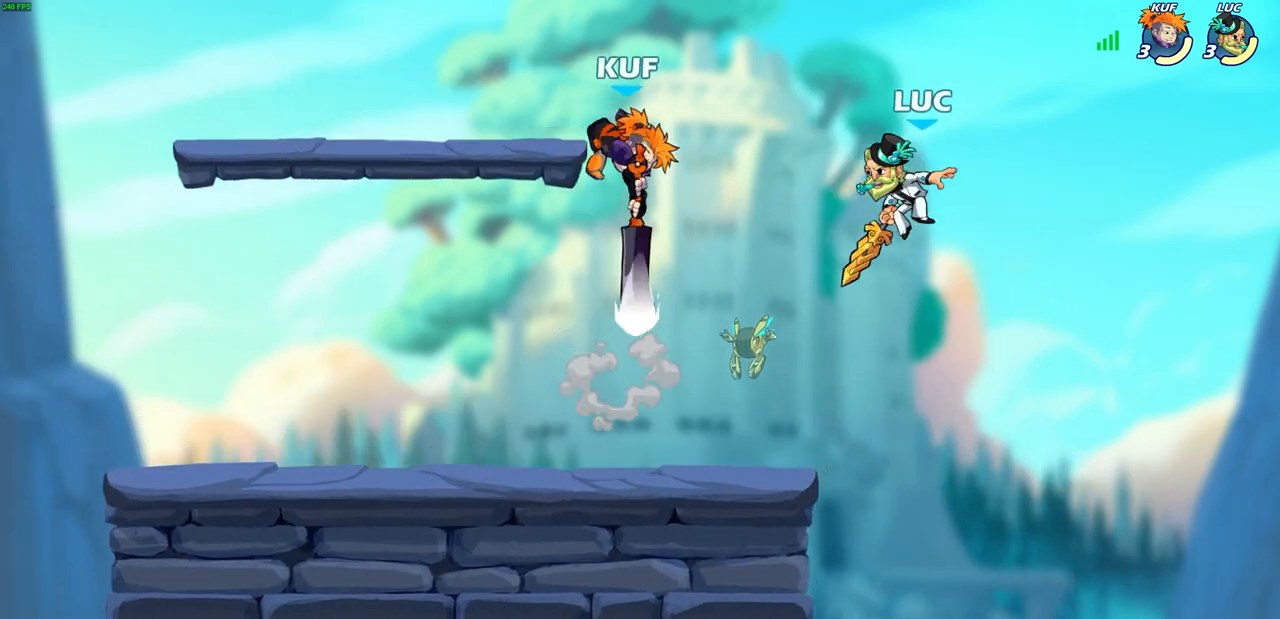
{"buttons": [], "left_stick": "right", "right_stick": "center", "events": [[283, "left_stick", "right"], [417, "left_stick", "up-left"], [500, "left_stick", "right"]]}
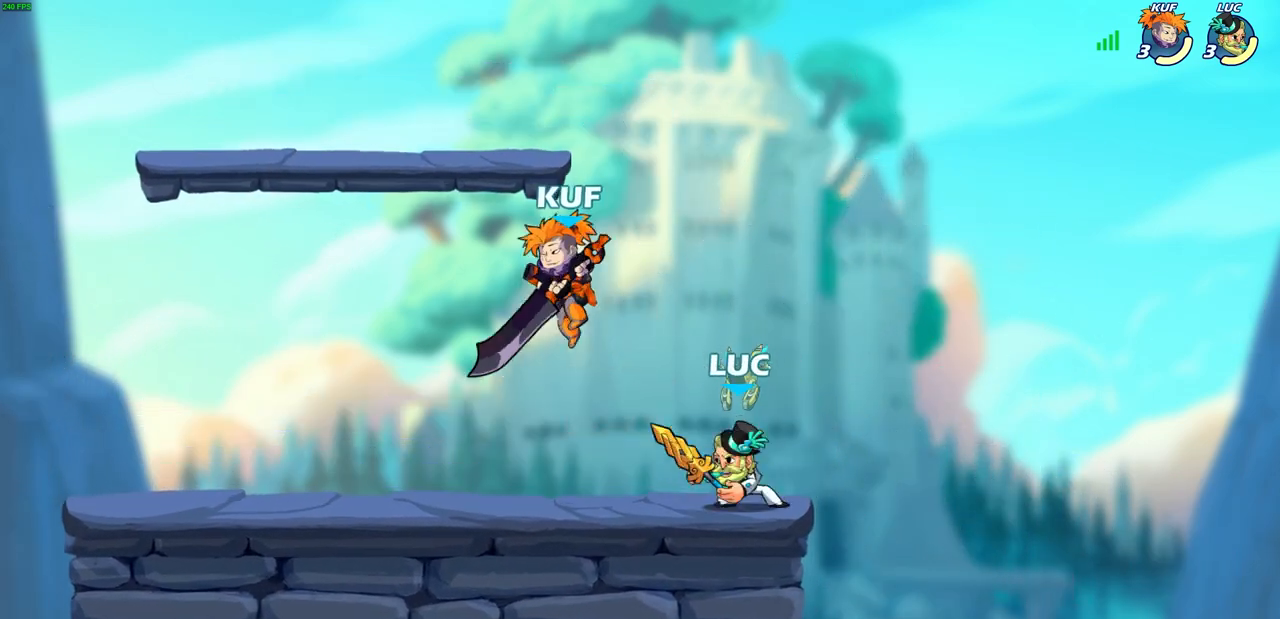
{"buttons": [], "left_stick": "left", "right_stick": "center", "events": [[67, "left_stick", "left"], [250, "R1", "down"], [250, "R2", "down"], [283, "SQUARE", "down"], [367, "R1", "up"], [367, "R2", "up"], [367, "SQUARE", "up"]]}
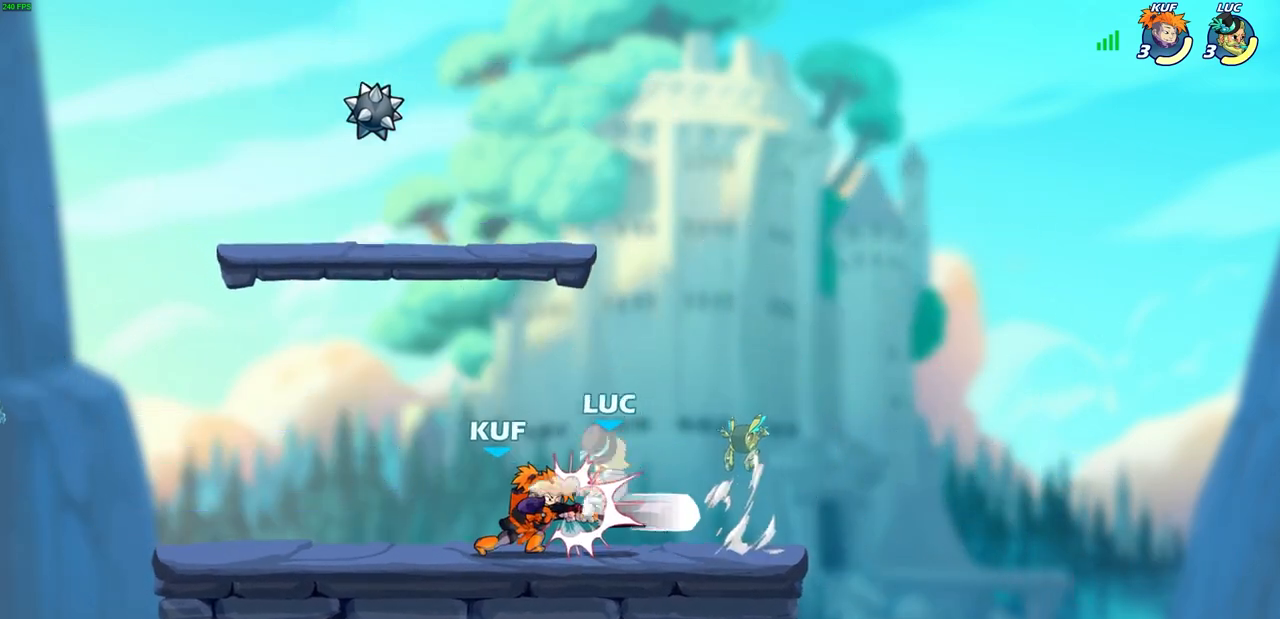
{"buttons": [], "left_stick": "center", "right_stick": "center", "events": [[250, "SQUARE", "down"], [250, "left_stick", "center"], [333, "SQUARE", "up"], [417, "SQUARE", "down"], [500, "SQUARE", "up"]]}
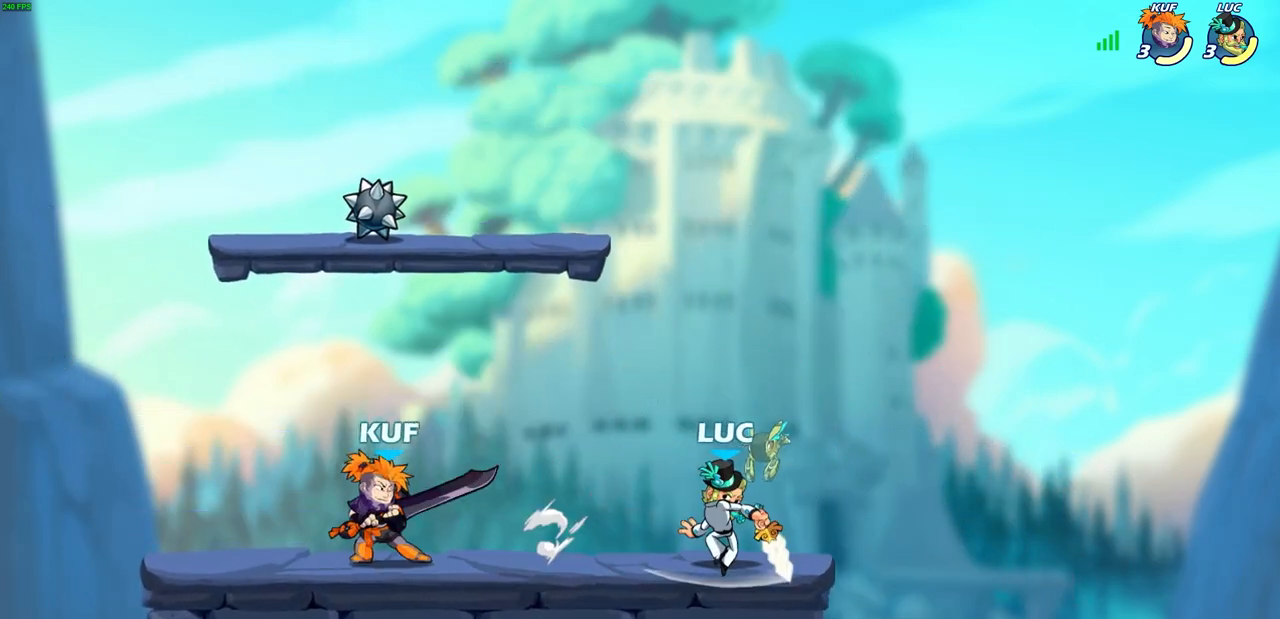
{"buttons": [], "left_stick": "center", "right_stick": "center", "events": [[67, "left_stick", "right"], [400, "left_stick", "up"], [500, "left_stick", "center"]]}
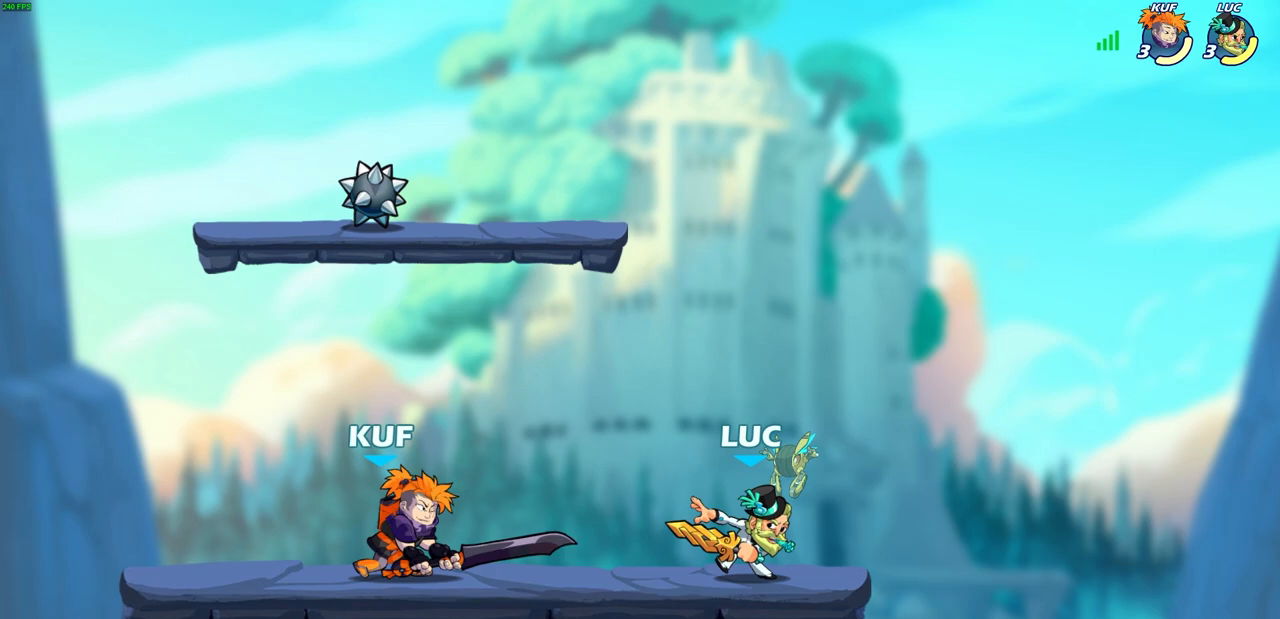
{"buttons": ["R1", "R2"], "left_stick": "left", "right_stick": "center", "events": [[17, "left_stick", "right"], [267, "left_stick", "left"], [500, "R1", "down"], [500, "R2", "down"]]}
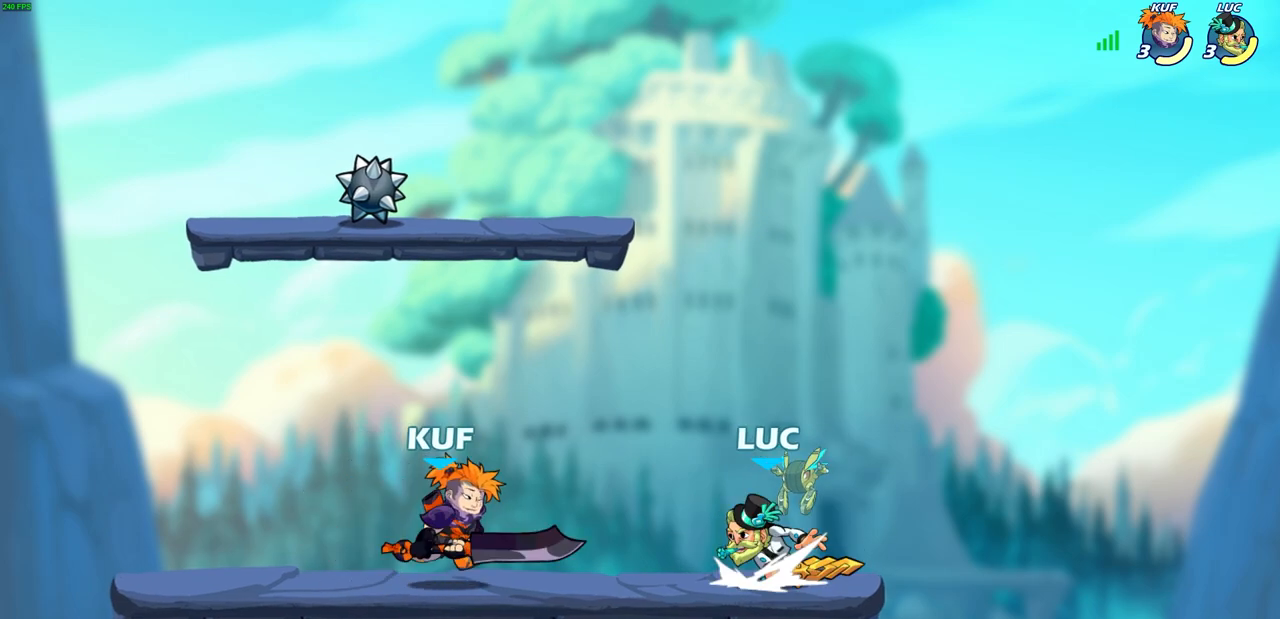
{"buttons": [], "left_stick": "left", "right_stick": "center", "events": [[17, "SQUARE", "down"], [83, "SQUARE", "up"], [100, "R1", "up"], [100, "R2", "up"]]}
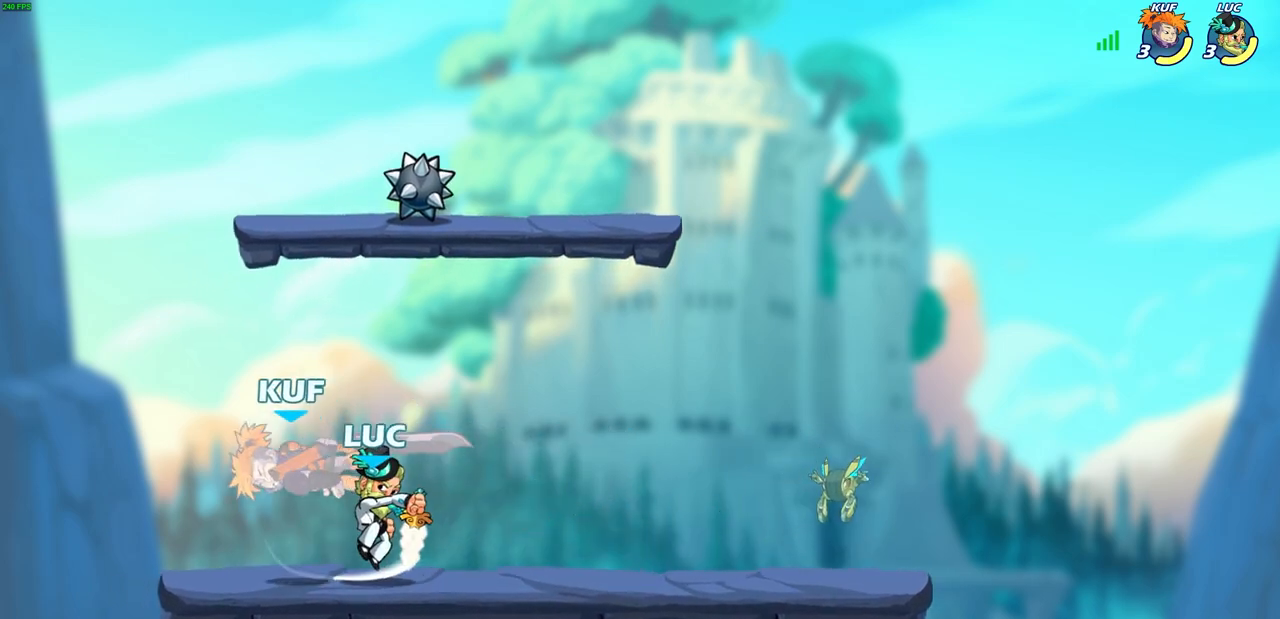
{"buttons": ["SQUARE"], "left_stick": "center", "right_stick": "center", "events": [[133, "SQUARE", "down"], [133, "left_stick", "center"], [200, "SQUARE", "up"], [317, "SQUARE", "down"], [383, "SQUARE", "up"], [483, "SQUARE", "down"]]}
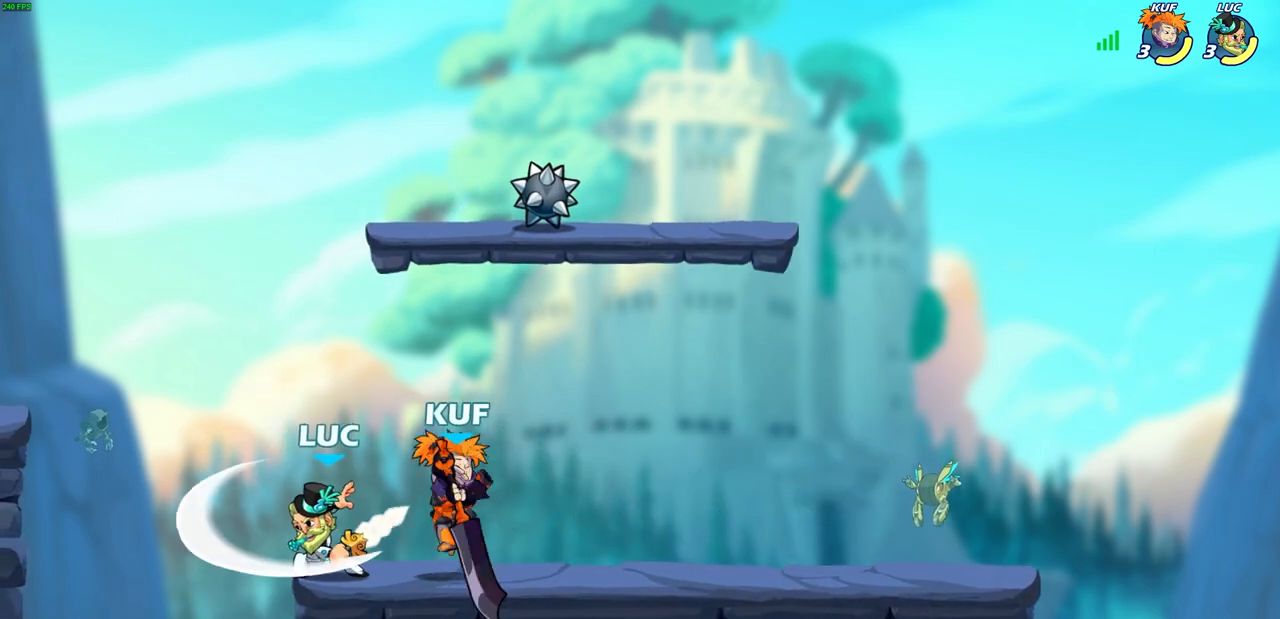
{"buttons": [], "left_stick": "up-right", "right_stick": "center", "events": [[100, "SQUARE", "up"], [217, "left_stick", "up"], [250, "CROSS", "down"], [283, "left_stick", "up-right"], [300, "R1", "down"], [300, "R2", "down"], [417, "CROSS", "up"], [500, "R1", "up"], [500, "R2", "up"]]}
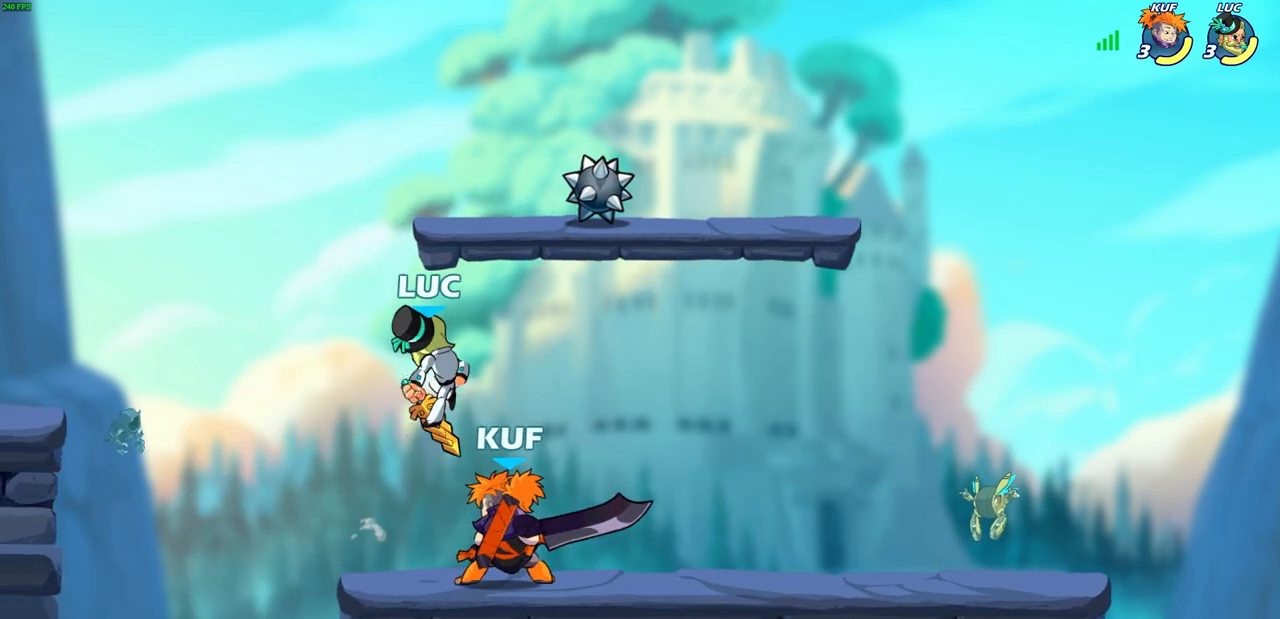
{"buttons": [], "left_stick": "left", "right_stick": "center", "events": [[100, "left_stick", "down-left"], [183, "SQUARE", "down"], [267, "SQUARE", "up"], [333, "left_stick", "left"], [350, "L3", "down"], [467, "L3", "up"]]}
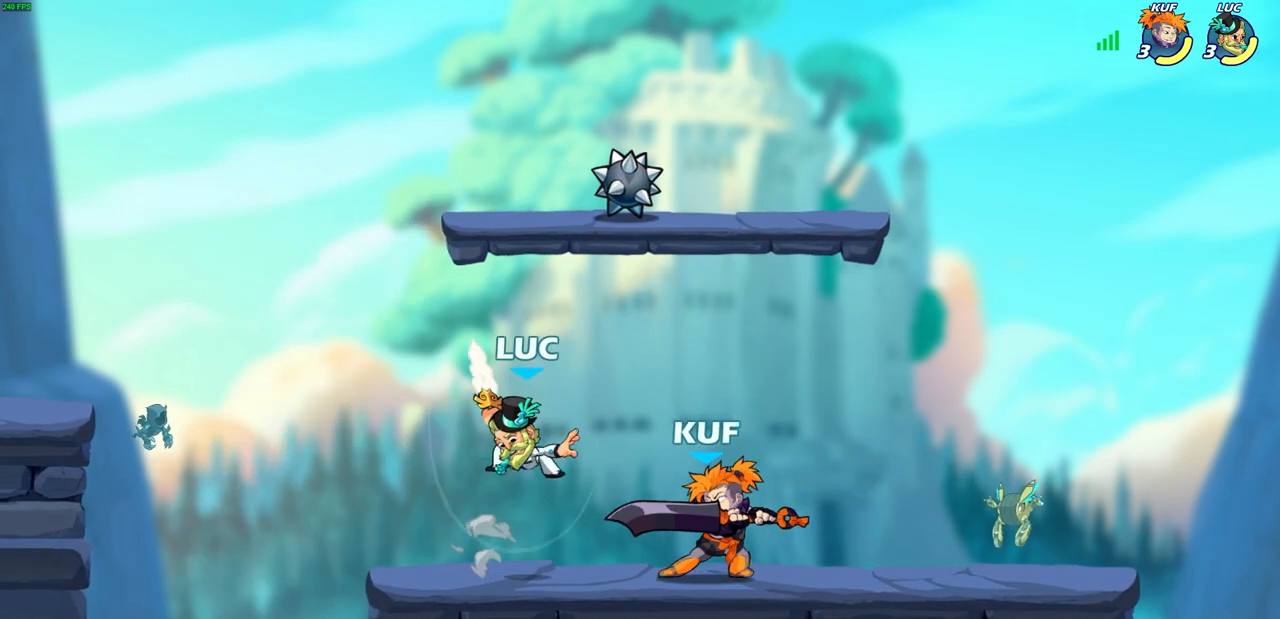
{"buttons": ["R1", "R2"], "left_stick": "center", "right_stick": "center", "events": [[333, "left_stick", "right"], [467, "R1", "down"], [467, "R2", "down"], [467, "left_stick", "center"]]}
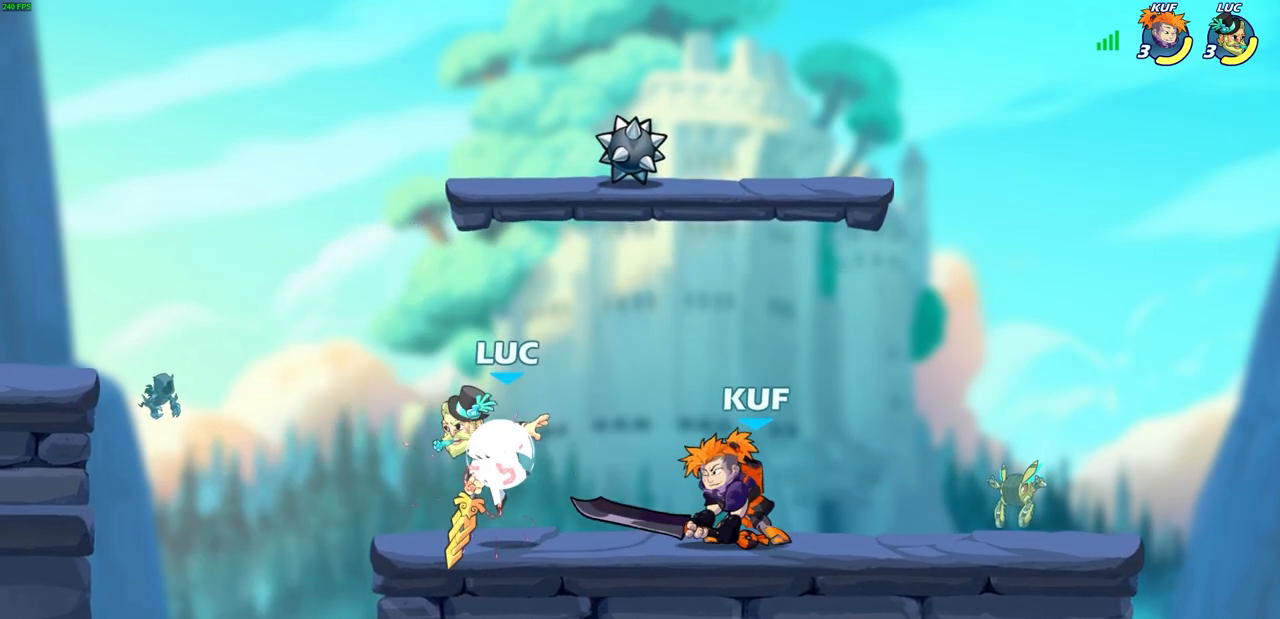
{"buttons": [], "left_stick": "right", "right_stick": "center", "events": [[133, "left_stick", "right"], [150, "SQUARE", "down"], [250, "R1", "up"], [250, "R2", "up"], [267, "SQUARE", "up"], [350, "SQUARE", "down"], [450, "SQUARE", "up"]]}
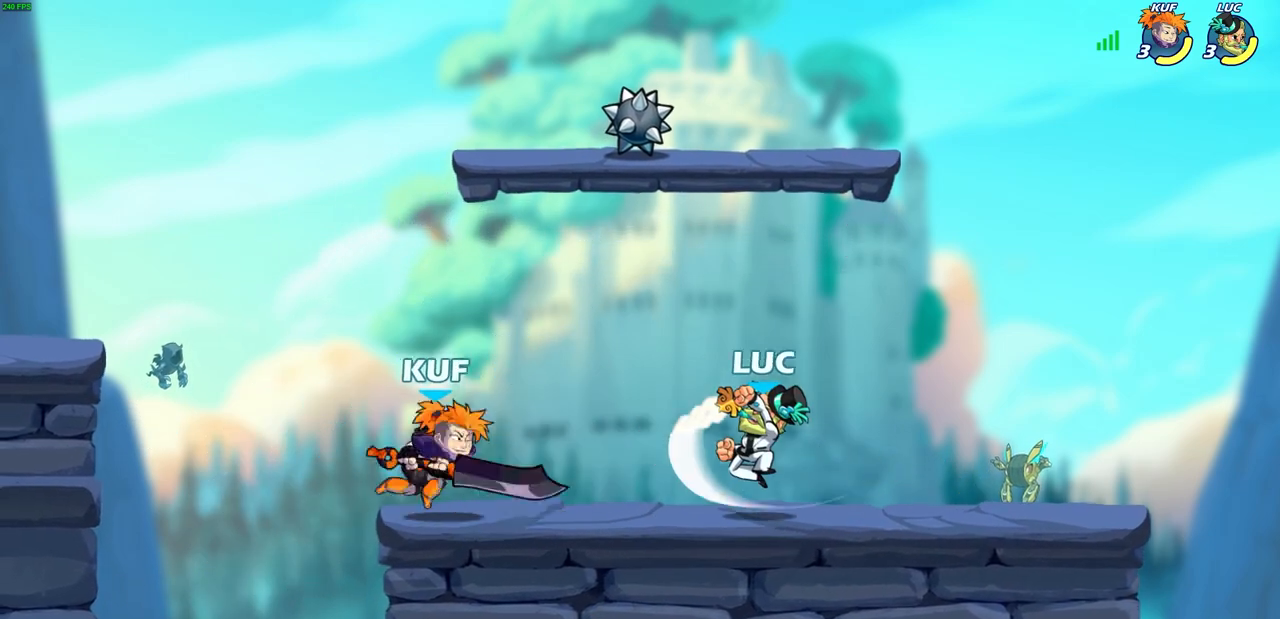
{"buttons": [], "left_stick": "left", "right_stick": "center", "events": [[267, "left_stick", "center"], [383, "left_stick", "left"]]}
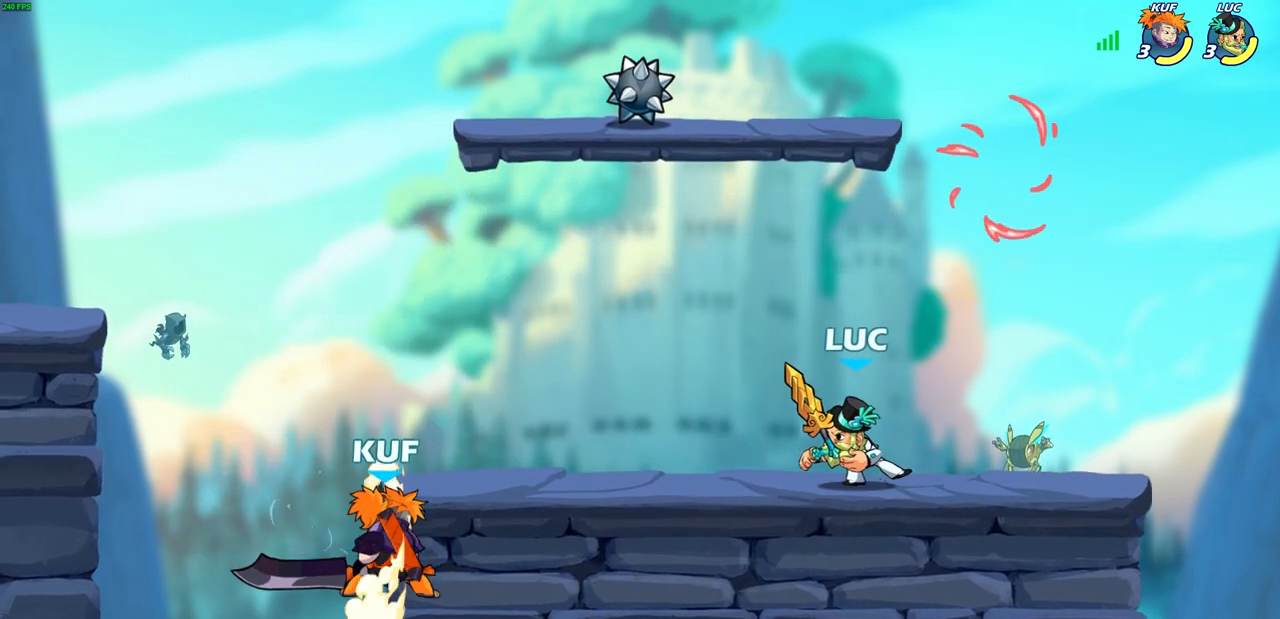
{"buttons": [], "left_stick": "center", "right_stick": "center", "events": [[67, "left_stick", "center"], [267, "left_stick", "left"], [317, "CIRCLE", "down"], [317, "R1", "down"], [317, "R2", "down"], [400, "CIRCLE", "up"], [417, "R1", "up"], [417, "R2", "up"], [433, "left_stick", "center"]]}
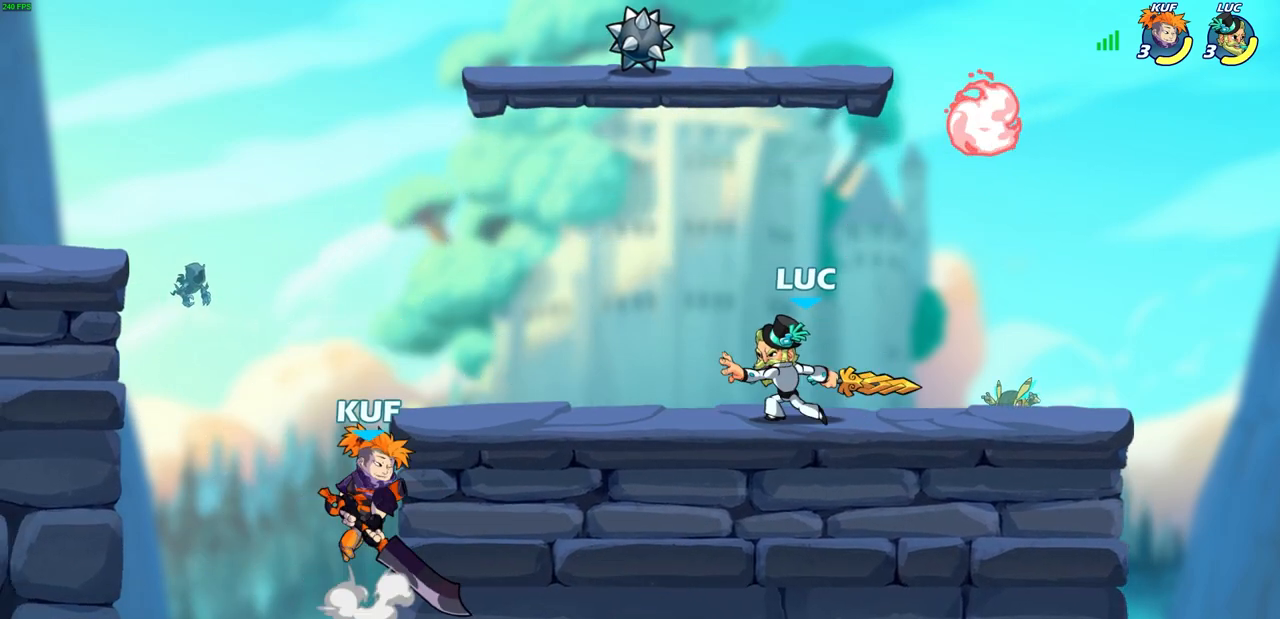
{"buttons": [], "left_stick": "center", "right_stick": "center", "events": [[67, "left_stick", "left"], [350, "left_stick", "center"]]}
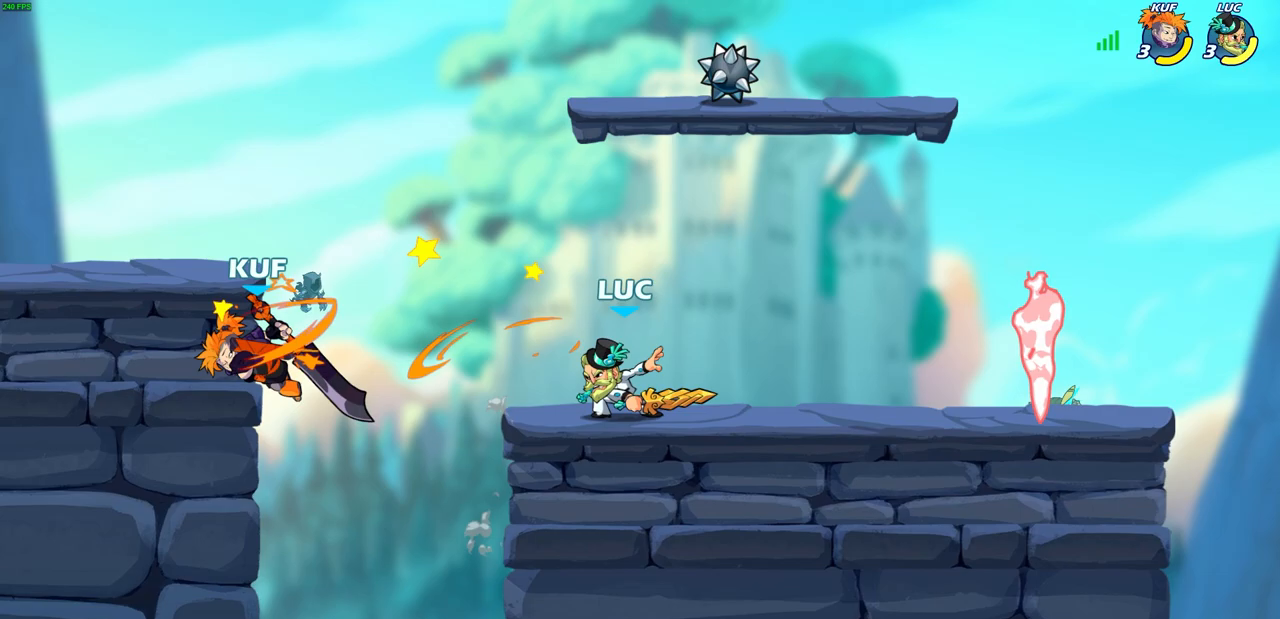
{"buttons": ["SQUARE"], "left_stick": "center", "right_stick": "center", "events": [[200, "left_stick", "left"], [233, "R1", "down"], [233, "R2", "down"], [250, "SQUARE", "down"], [250, "left_stick", "center"], [300, "R1", "up"], [300, "R2", "up"], [317, "SQUARE", "up"], [433, "SQUARE", "down"]]}
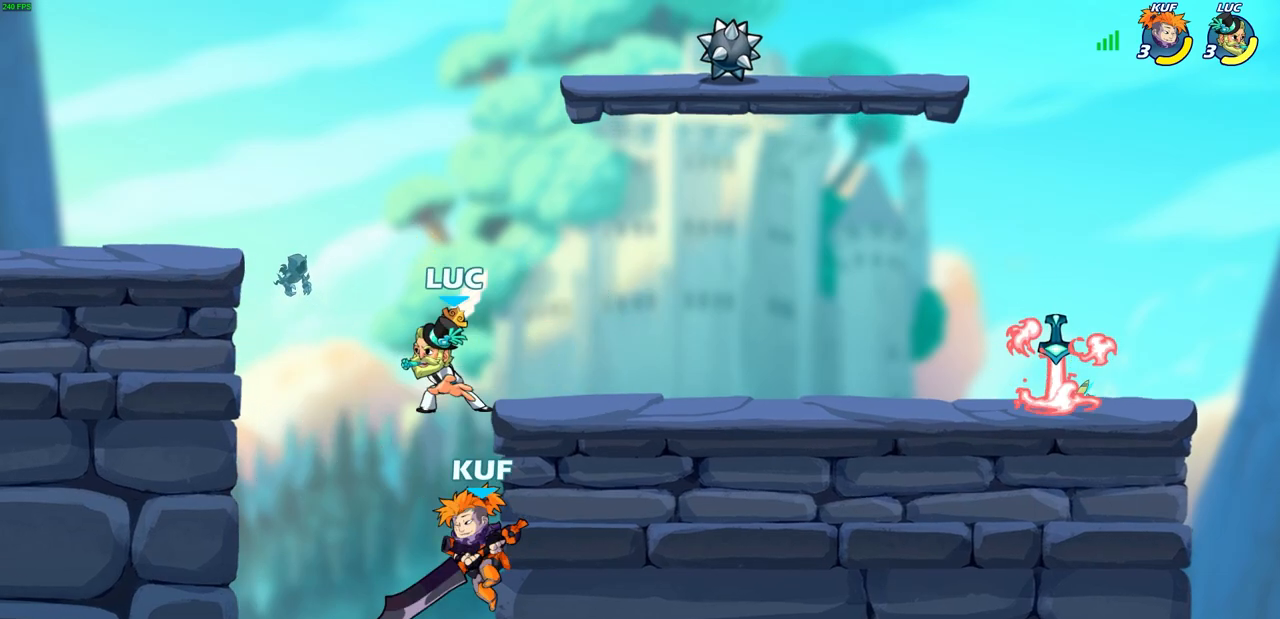
{"buttons": [], "left_stick": "left", "right_stick": "center", "events": [[17, "SQUARE", "up"], [117, "SQUARE", "down"], [217, "SQUARE", "up"], [400, "CIRCLE", "down"], [400, "left_stick", "left"], [500, "CIRCLE", "up"]]}
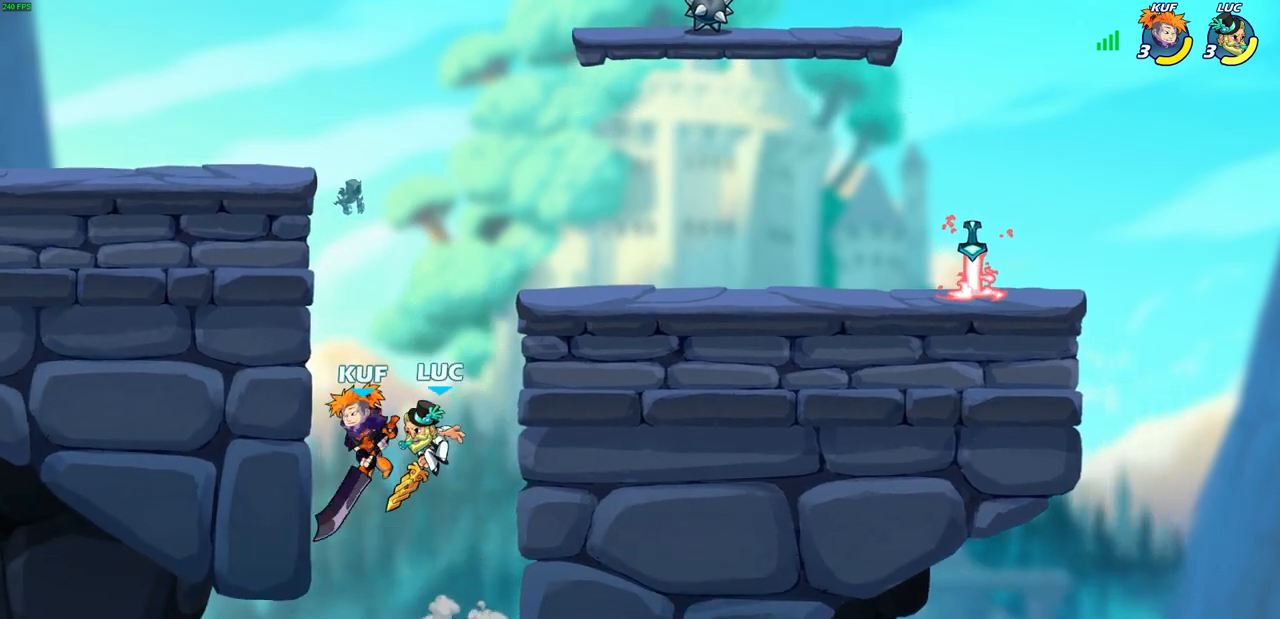
{"buttons": [], "left_stick": "up-left", "right_stick": "center", "events": [[433, "left_stick", "up-left"]]}
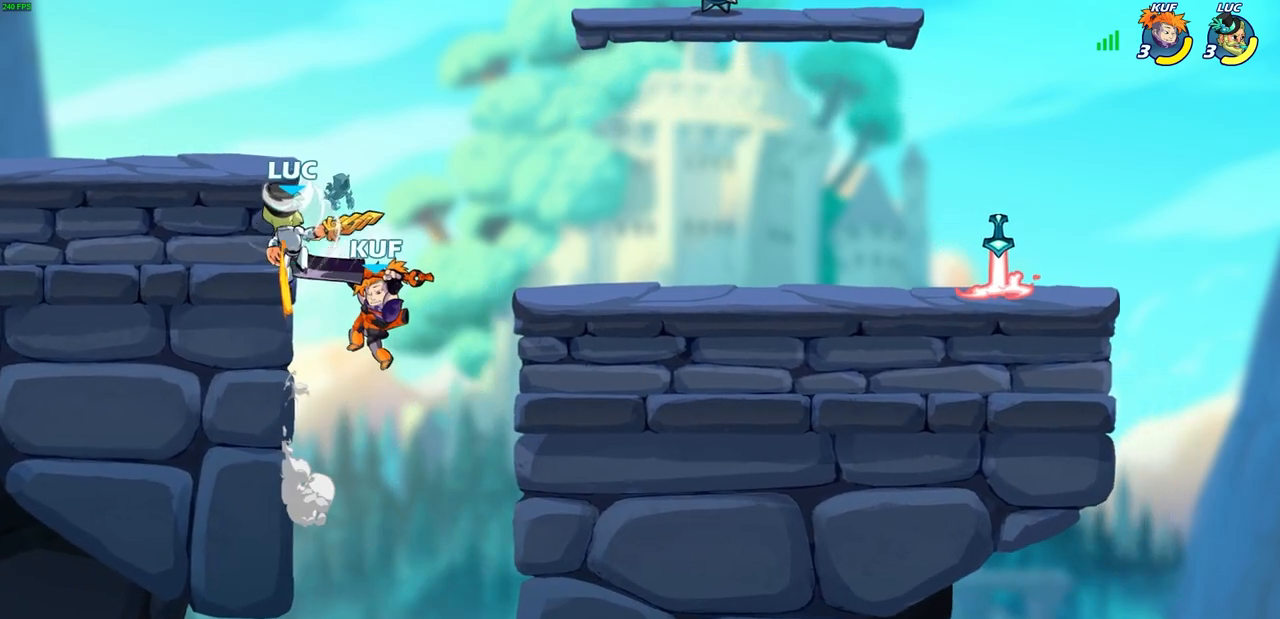
{"buttons": [], "left_stick": "down-right", "right_stick": "center", "events": [[417, "left_stick", "up-right"], [483, "left_stick", "down-right"]]}
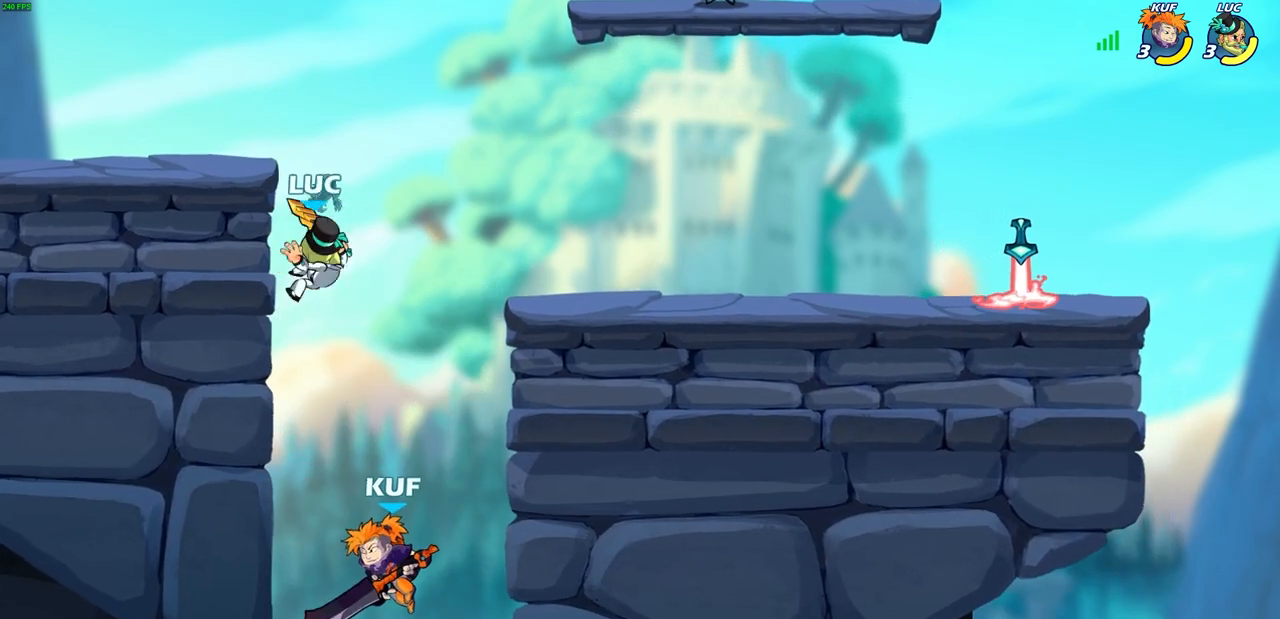
{"buttons": ["CIRCLE"], "left_stick": "down-left", "right_stick": "center", "events": [[17, "CIRCLE", "down"], [33, "left_stick", "down-left"]]}
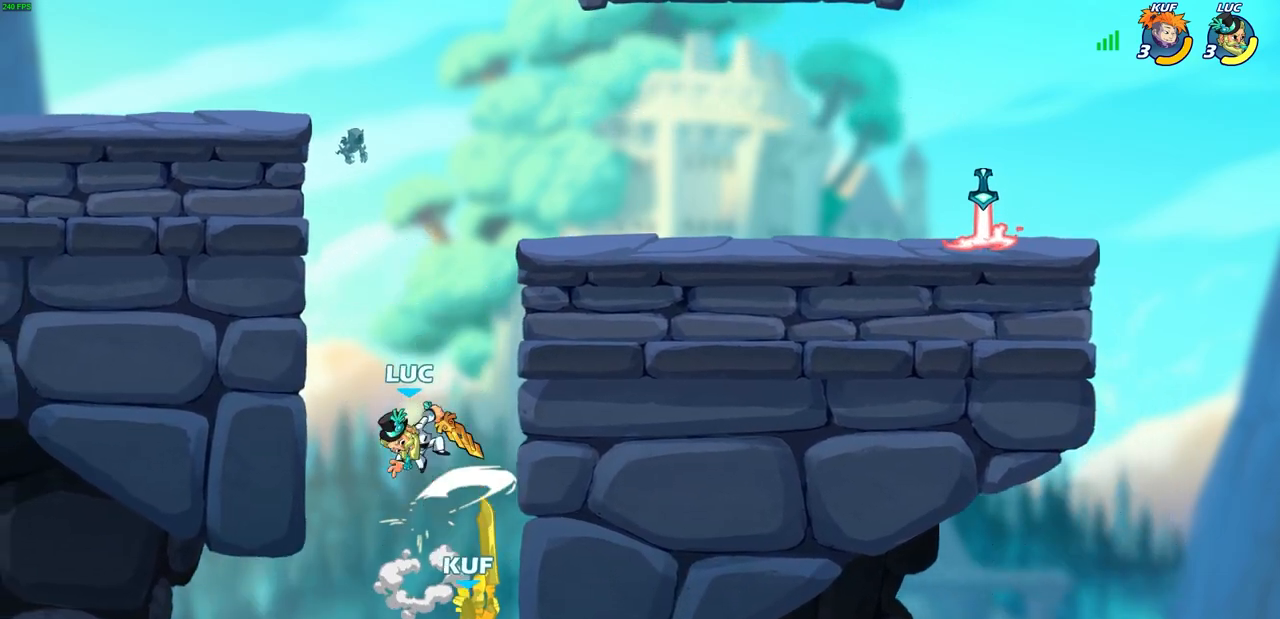
{"buttons": ["CROSS"], "left_stick": "right", "right_stick": "center", "events": [[67, "CIRCLE", "up"], [100, "left_stick", "center"], [483, "CROSS", "down"], [500, "left_stick", "right"]]}
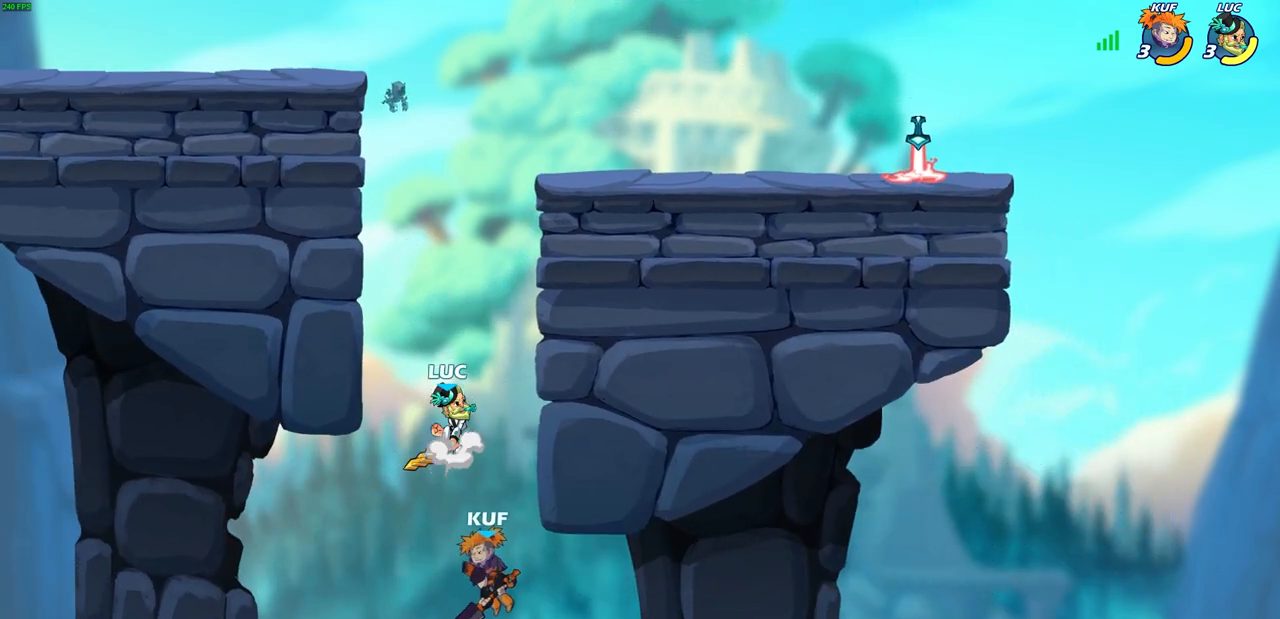
{"buttons": ["CROSS"], "left_stick": "up-left", "right_stick": "center", "events": [[217, "left_stick", "up-right"], [233, "CROSS", "up"], [433, "left_stick", "up-left"], [467, "CROSS", "down"]]}
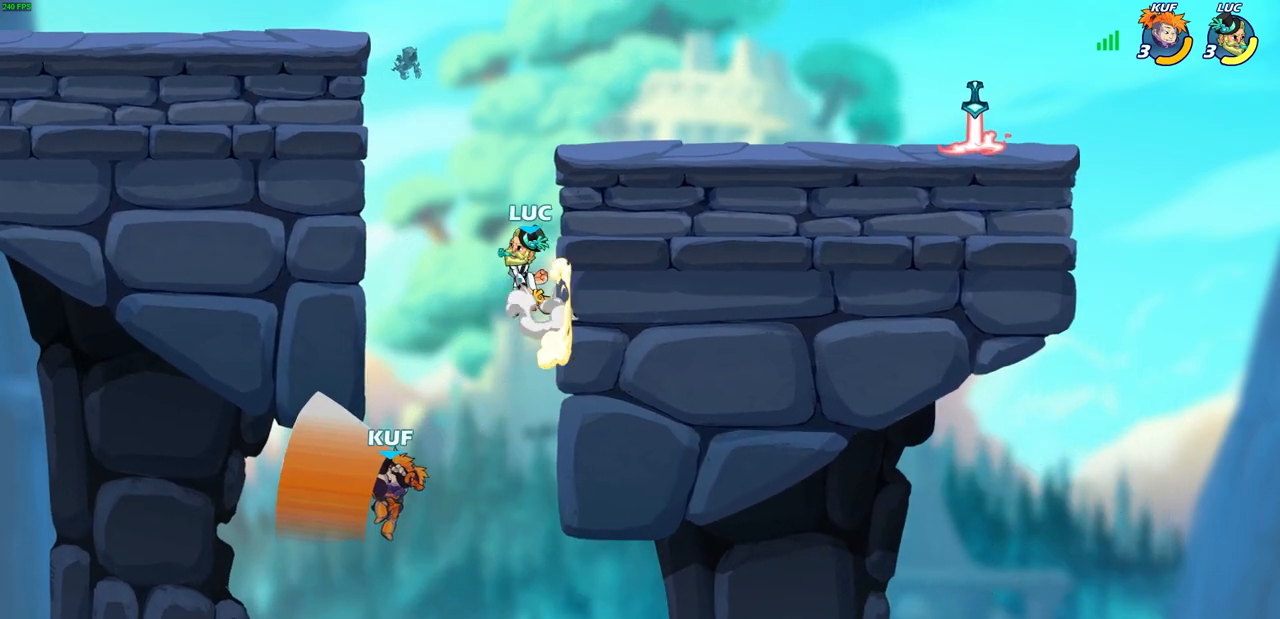
{"buttons": ["CIRCLE"], "left_stick": "down-left", "right_stick": "center", "events": [[117, "R1", "down"], [133, "CROSS", "up"], [133, "left_stick", "up-right"], [167, "R1", "up"], [183, "left_stick", "up-left"], [250, "left_stick", "down-left"], [300, "CIRCLE", "down"]]}
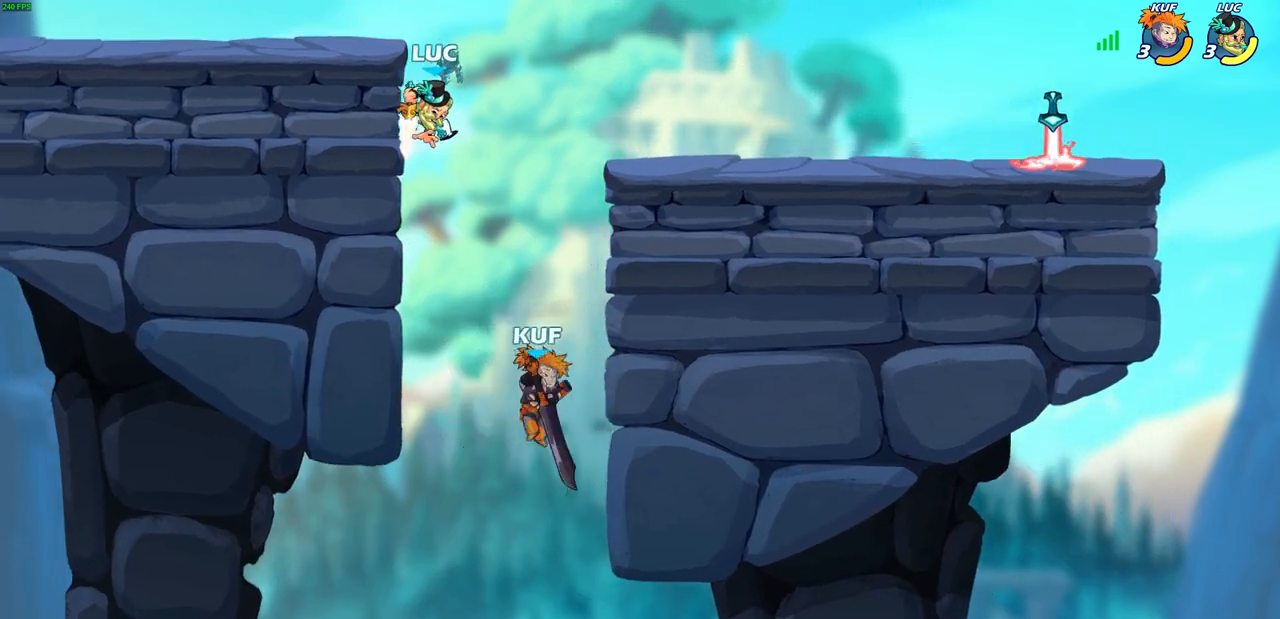
{"buttons": [], "left_stick": "up-left", "right_stick": "center", "events": [[217, "CIRCLE", "up"], [250, "left_stick", "center"], [467, "left_stick", "up-left"]]}